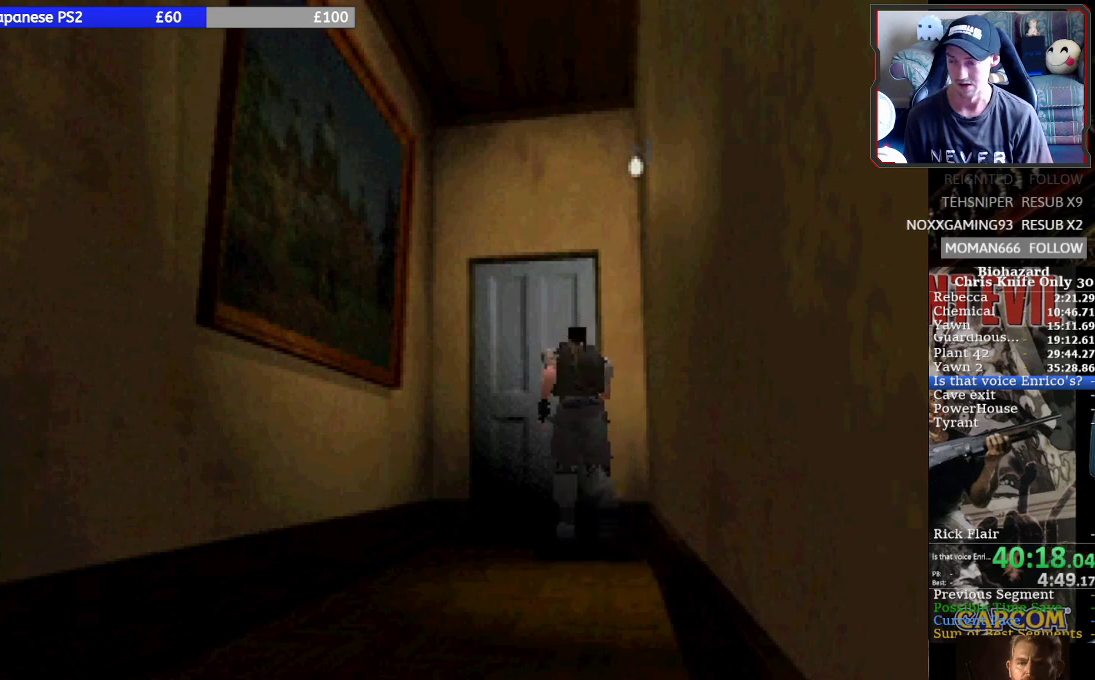
Gameplay with a controller (PlayStation layout); each line is a JSON object with the inputs held at the frame after it. "button_events" lists button changes between this image and that frame as [ms after this image, input, new state], when the widget could be followed in between (sticks are given only as held states). Not read: L3 R3 right_stick.
{"buttons": ["SQUARE", "DPAD_UP"], "left_stick": "center", "button_events": [[33, "CROSS", "up"], [133, "CROSS", "down"], [200, "CROSS", "up"], [300, "CROSS", "down"], [400, "CROSS", "up"]]}
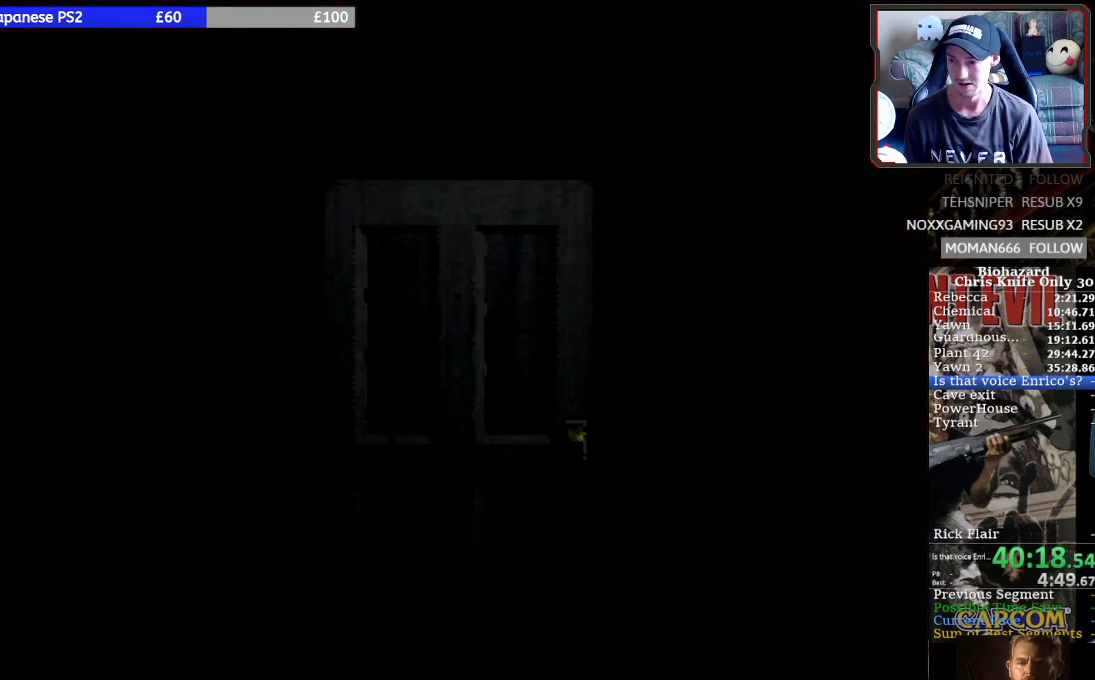
{"buttons": [], "left_stick": "center", "button_events": [[33, "DPAD_UP", "up"], [167, "SQUARE", "up"]]}
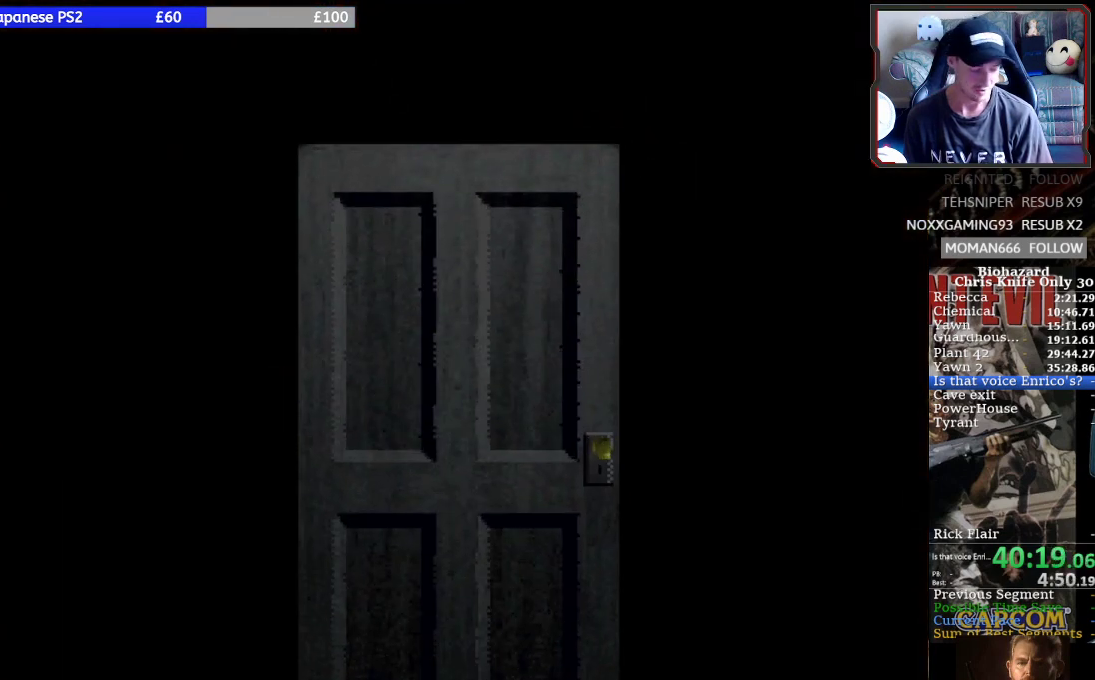
{"buttons": [], "left_stick": "center", "button_events": []}
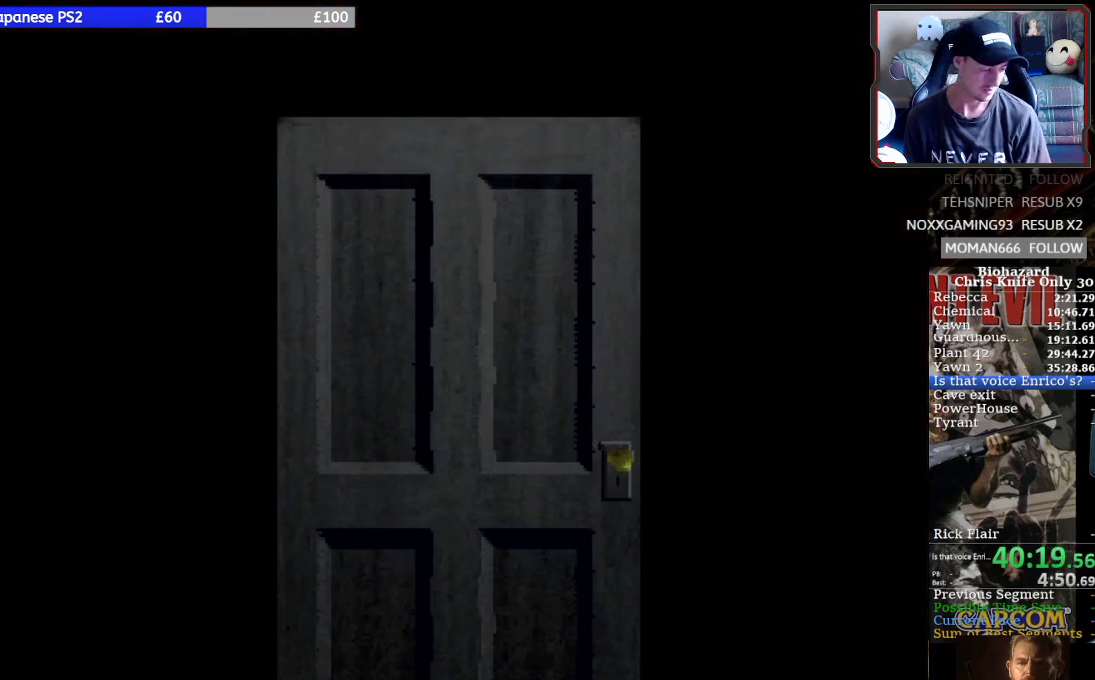
{"buttons": [], "left_stick": "center", "button_events": []}
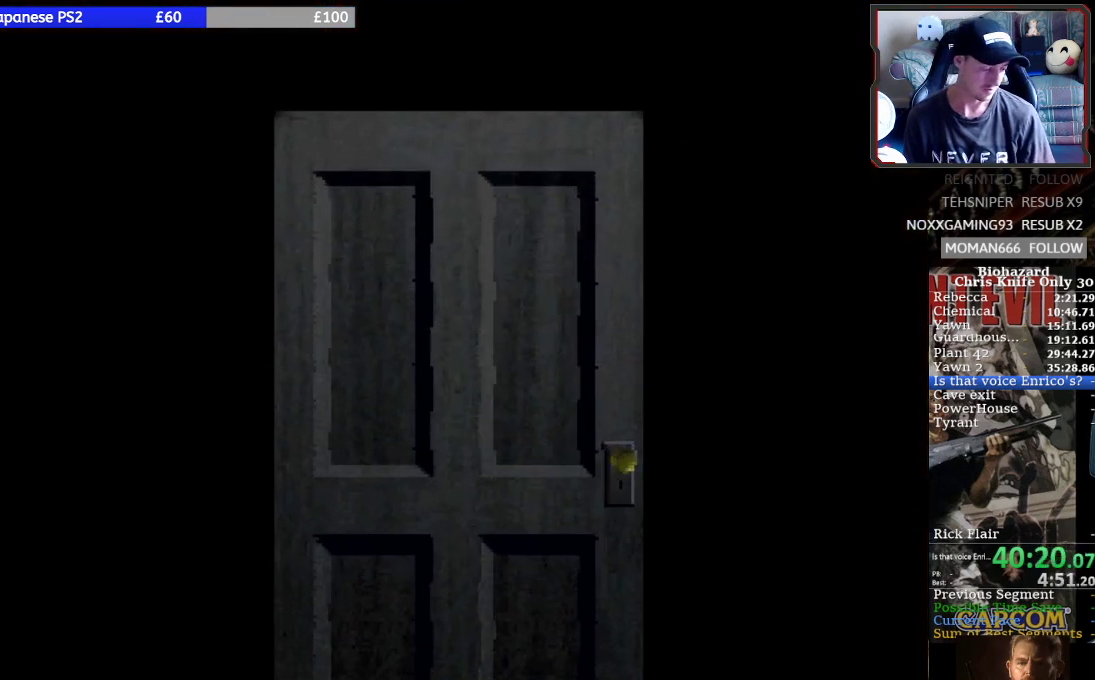
{"buttons": [], "left_stick": "center", "button_events": []}
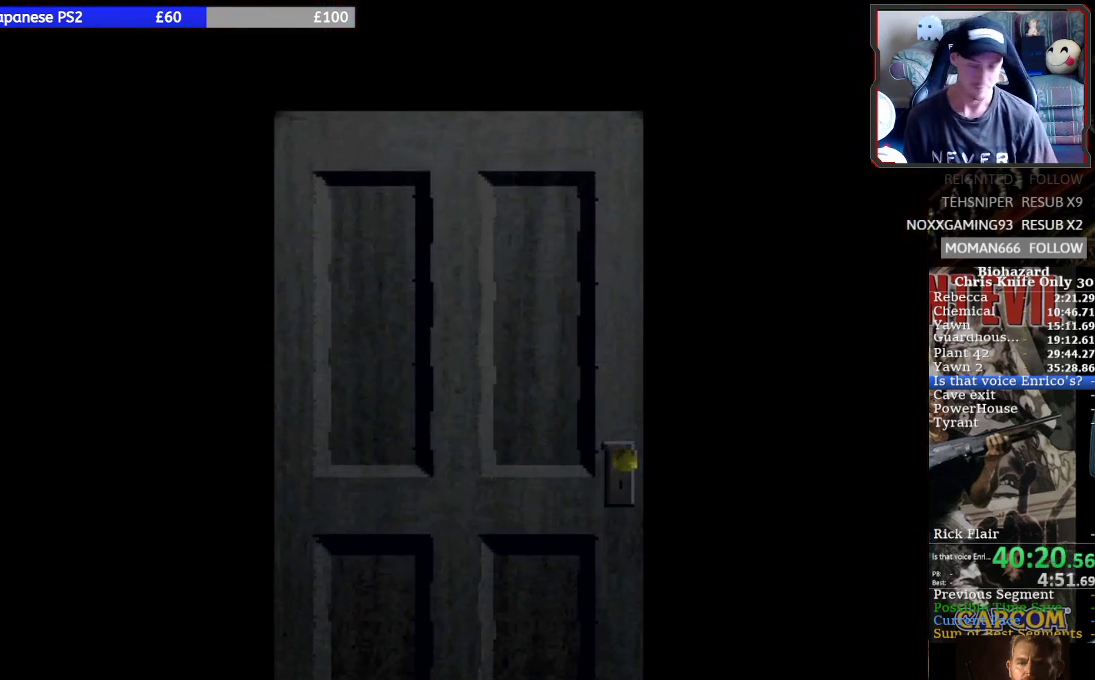
{"buttons": [], "left_stick": "center", "button_events": []}
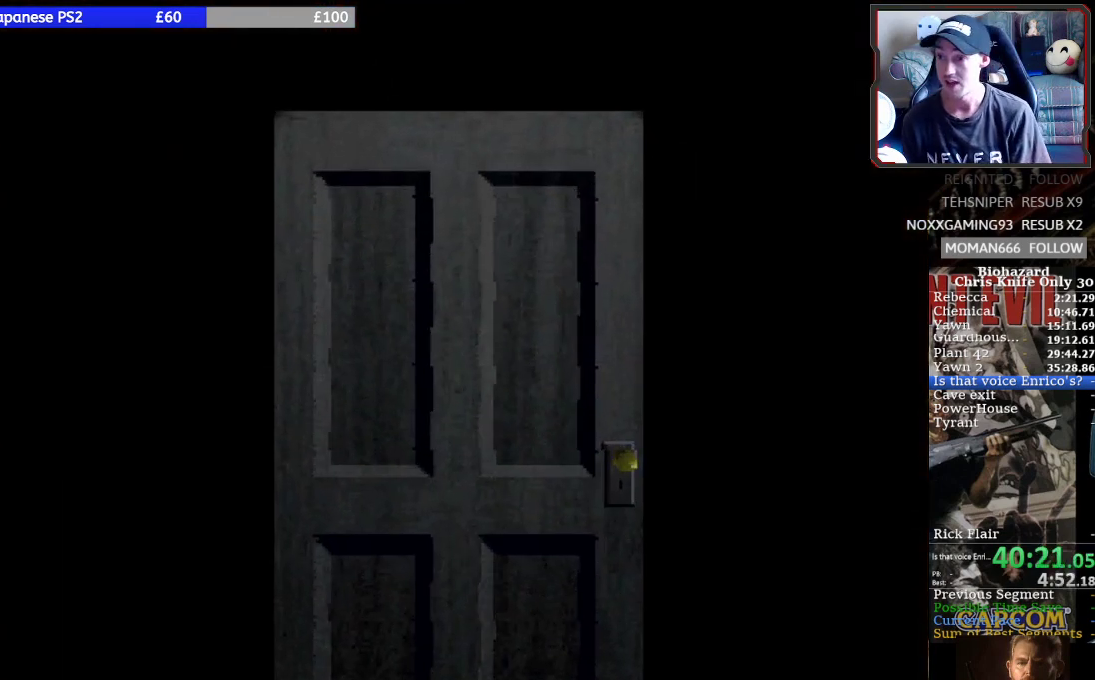
{"buttons": [], "left_stick": "center", "button_events": []}
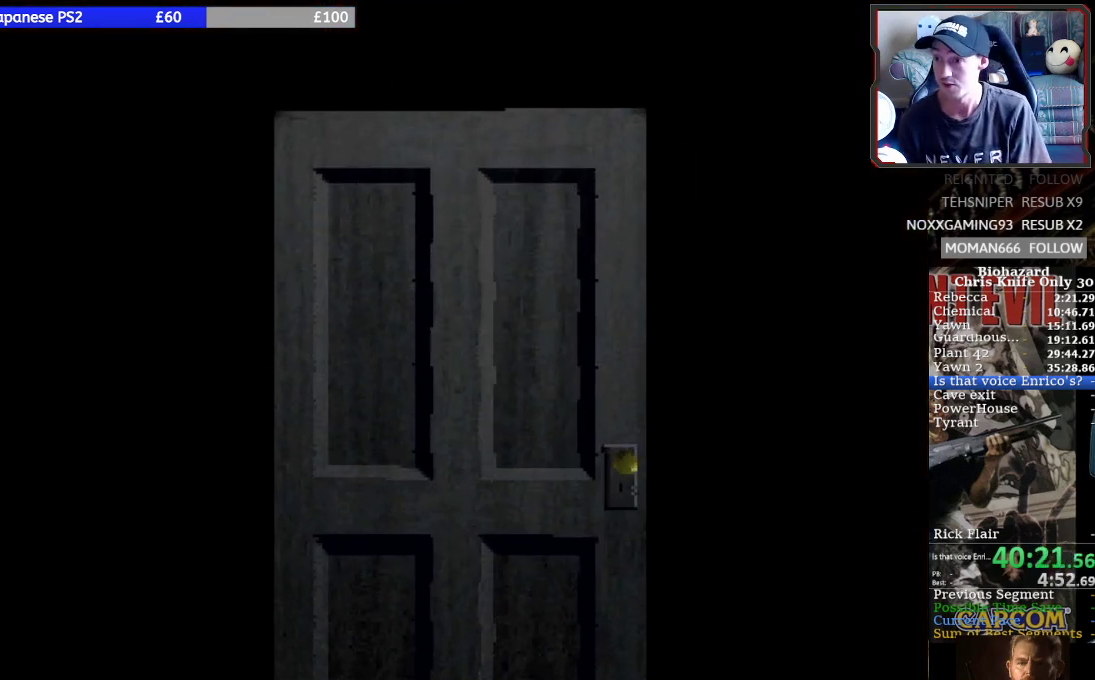
{"buttons": ["SQUARE", "DPAD_UP", "DPAD_LEFT"], "left_stick": "center", "button_events": [[367, "DPAD_UP", "down"], [367, "SQUARE", "down"], [467, "DPAD_LEFT", "down"]]}
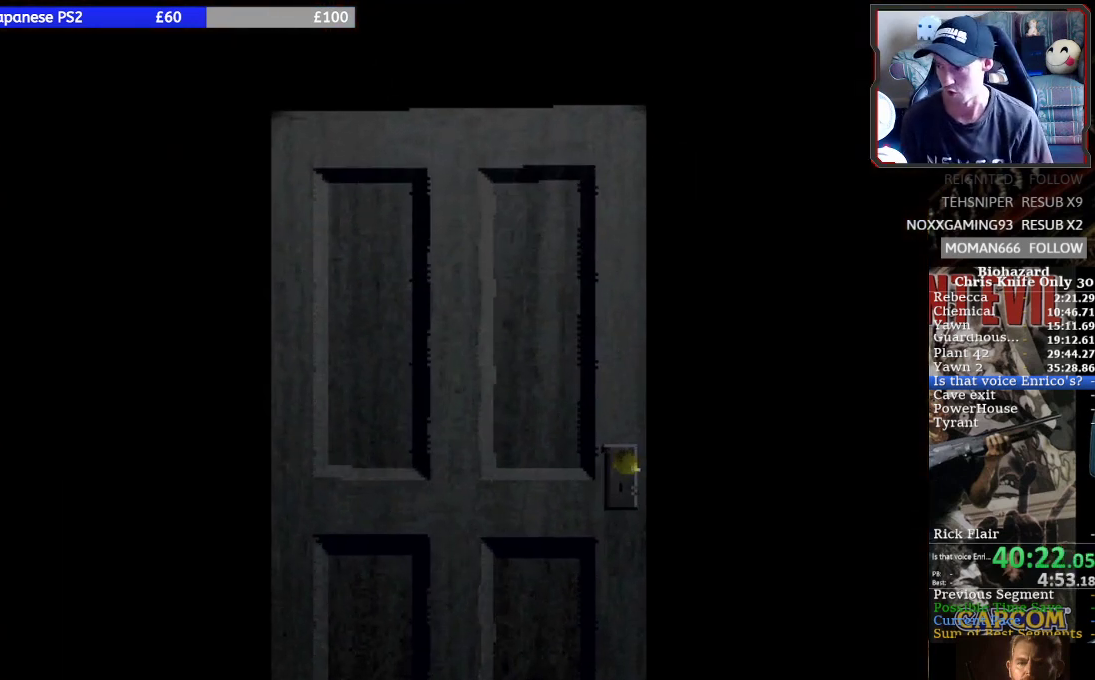
{"buttons": ["SQUARE", "DPAD_UP", "DPAD_LEFT"], "left_stick": "center", "button_events": [[100, "DPAD_LEFT", "up"], [133, "DPAD_UP", "up"], [233, "DPAD_UP", "down"], [300, "DPAD_LEFT", "down"]]}
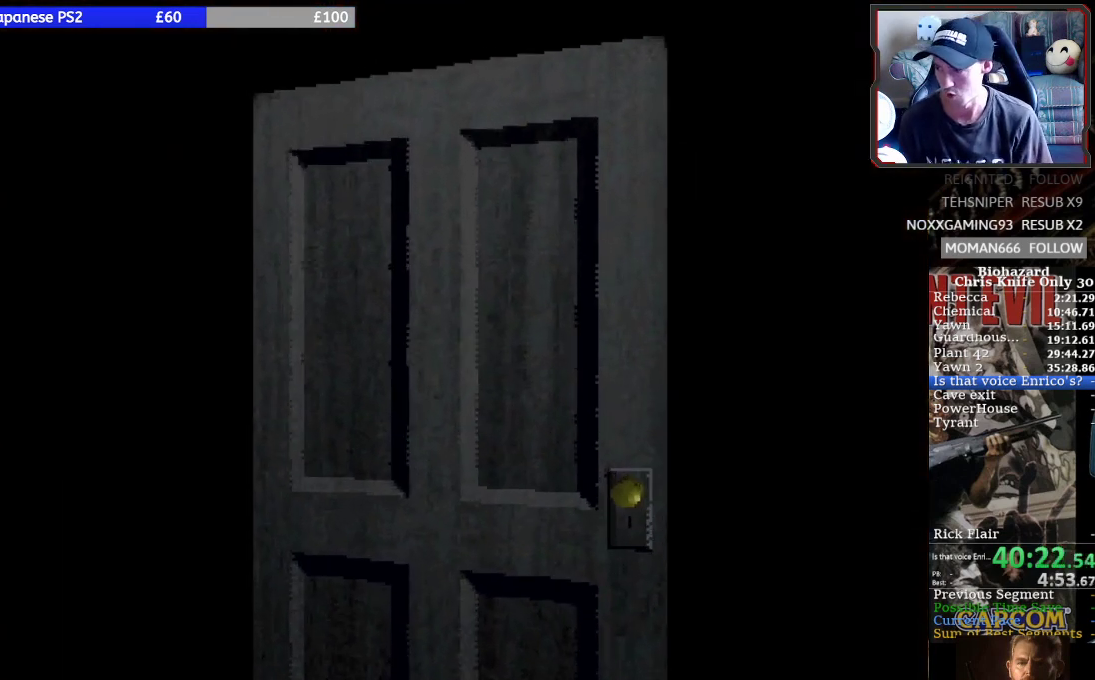
{"buttons": ["SQUARE"], "left_stick": "center", "button_events": [[400, "DPAD_LEFT", "up"], [433, "DPAD_UP", "up"]]}
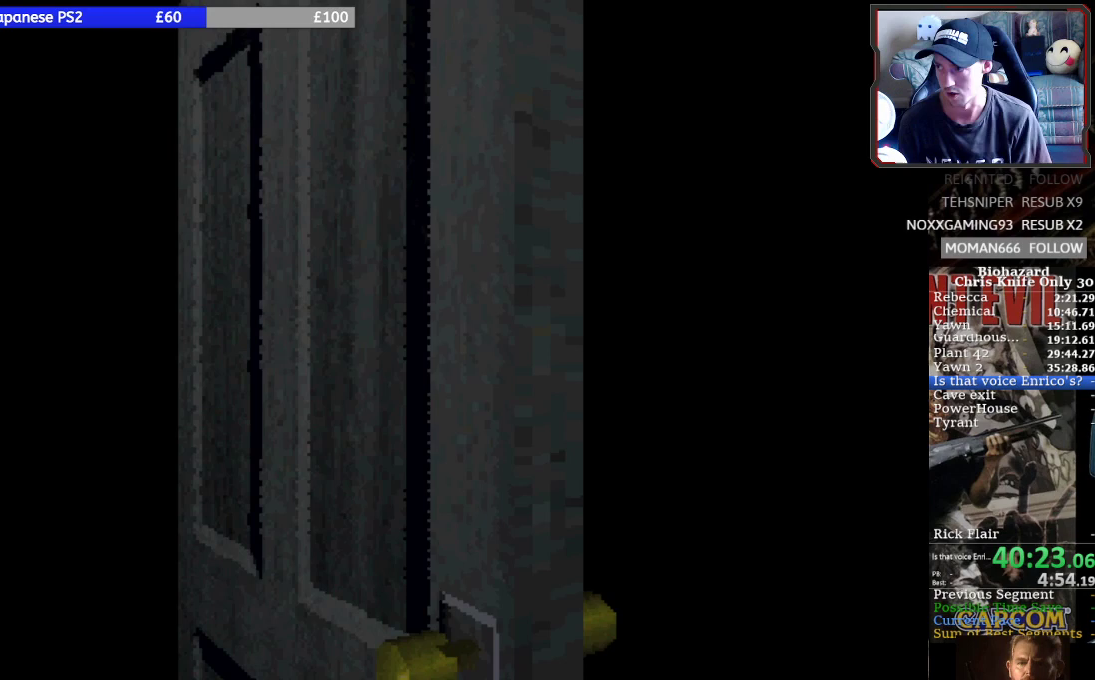
{"buttons": ["SQUARE", "DPAD_UP"], "left_stick": "center", "button_events": [[33, "DPAD_UP", "down"]]}
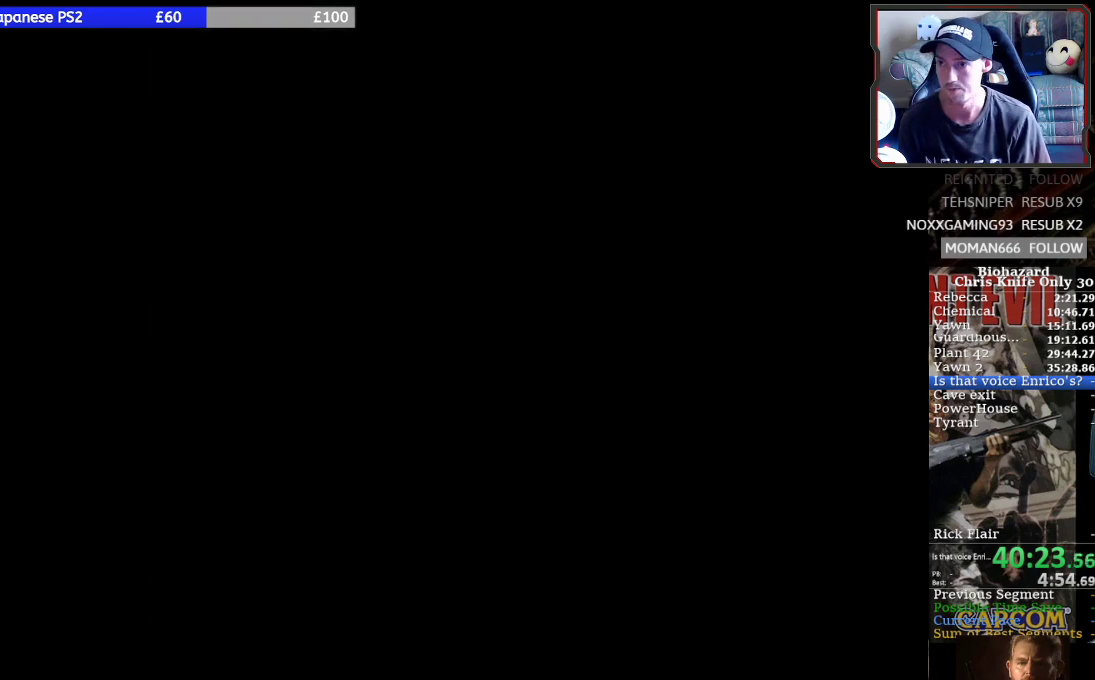
{"buttons": ["SQUARE", "DPAD_UP", "DPAD_RIGHT"], "left_stick": "center", "button_events": [[333, "DPAD_RIGHT", "down"]]}
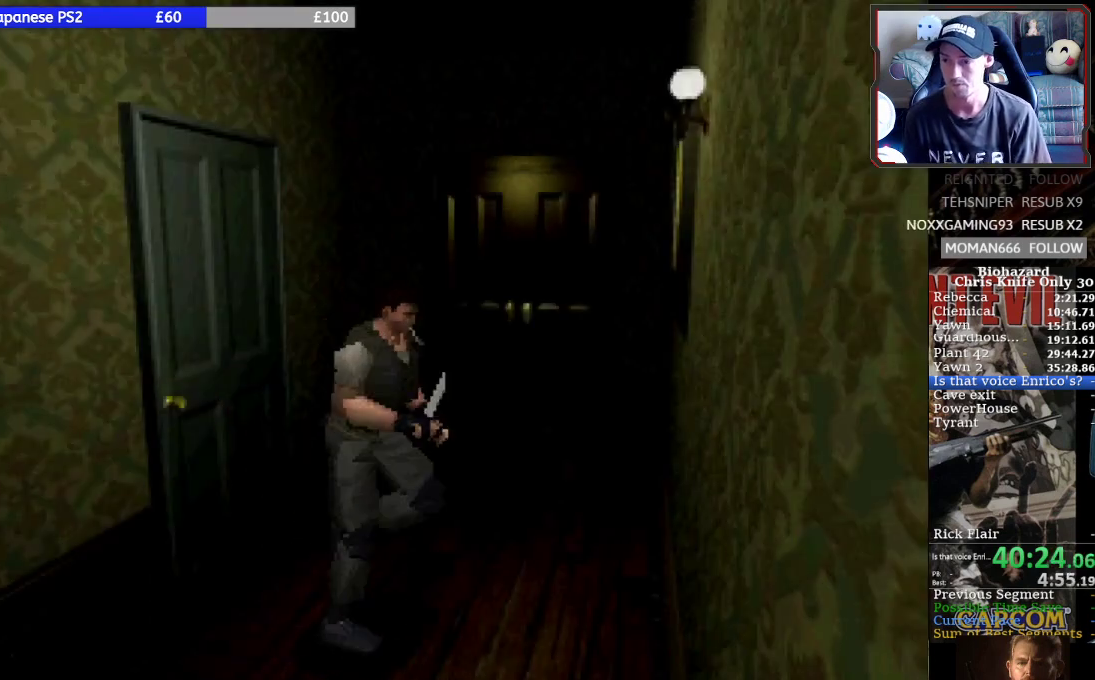
{"buttons": ["SQUARE", "DPAD_UP"], "left_stick": "center", "button_events": [[467, "DPAD_RIGHT", "up"]]}
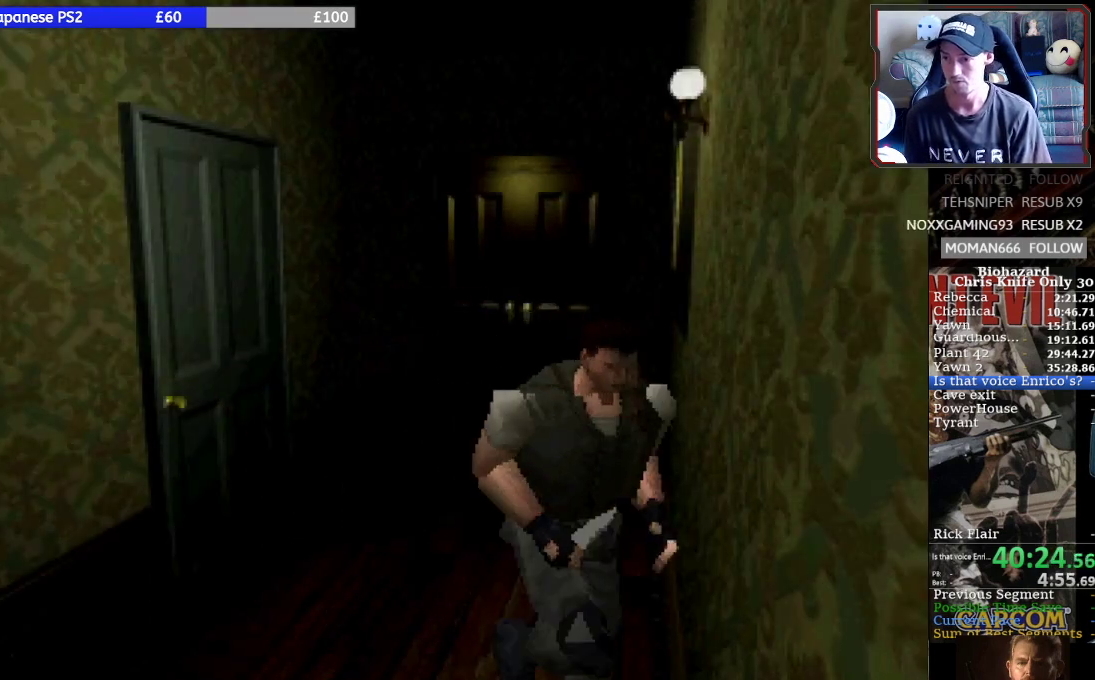
{"buttons": ["SQUARE", "DPAD_UP"], "left_stick": "center", "button_events": [[233, "DPAD_RIGHT", "down"], [433, "DPAD_RIGHT", "up"]]}
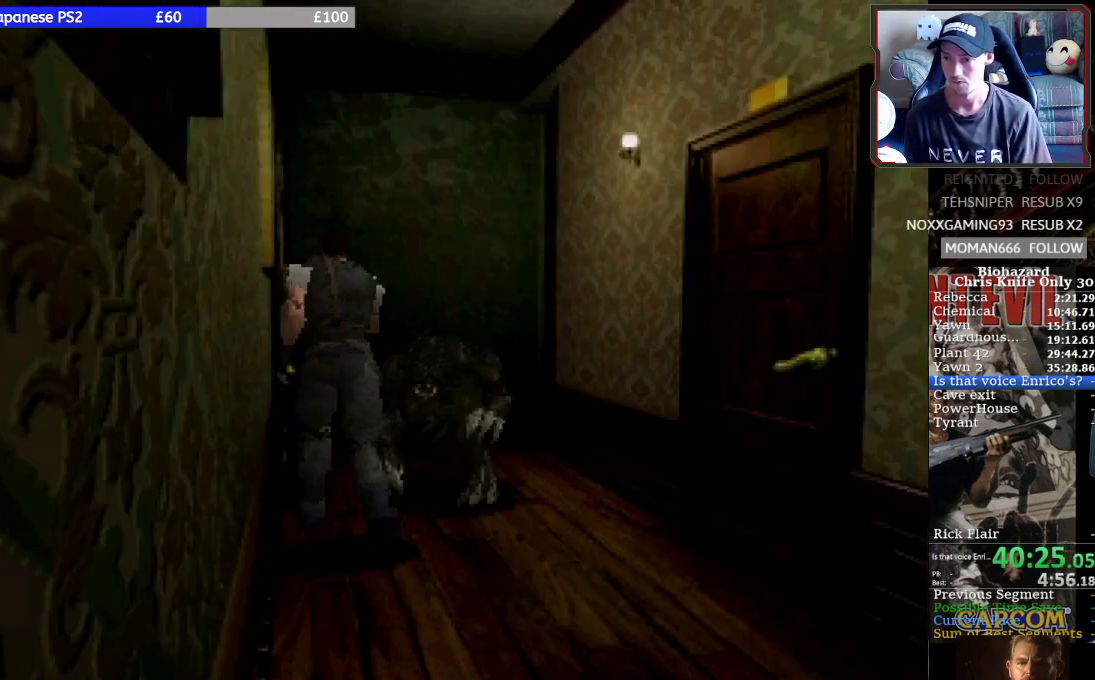
{"buttons": ["SQUARE", "DPAD_UP", "DPAD_RIGHT"], "left_stick": "center", "button_events": [[367, "DPAD_RIGHT", "down"]]}
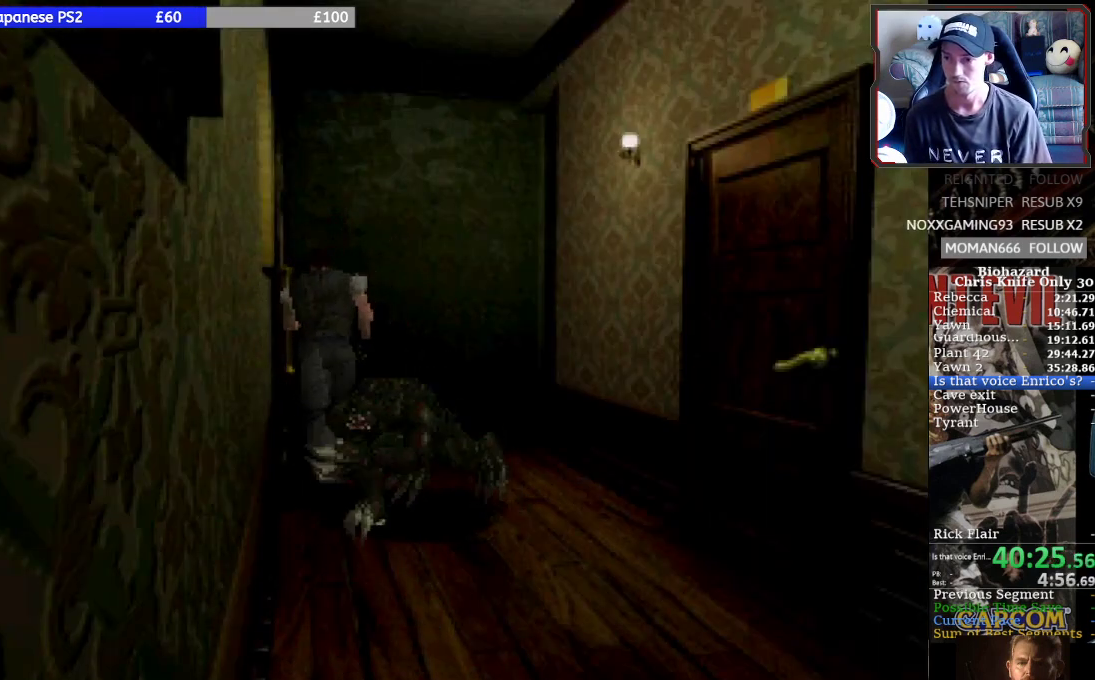
{"buttons": ["SQUARE", "DPAD_UP", "DPAD_RIGHT"], "left_stick": "center", "button_events": [[267, "DPAD_RIGHT", "up"], [500, "DPAD_RIGHT", "down"]]}
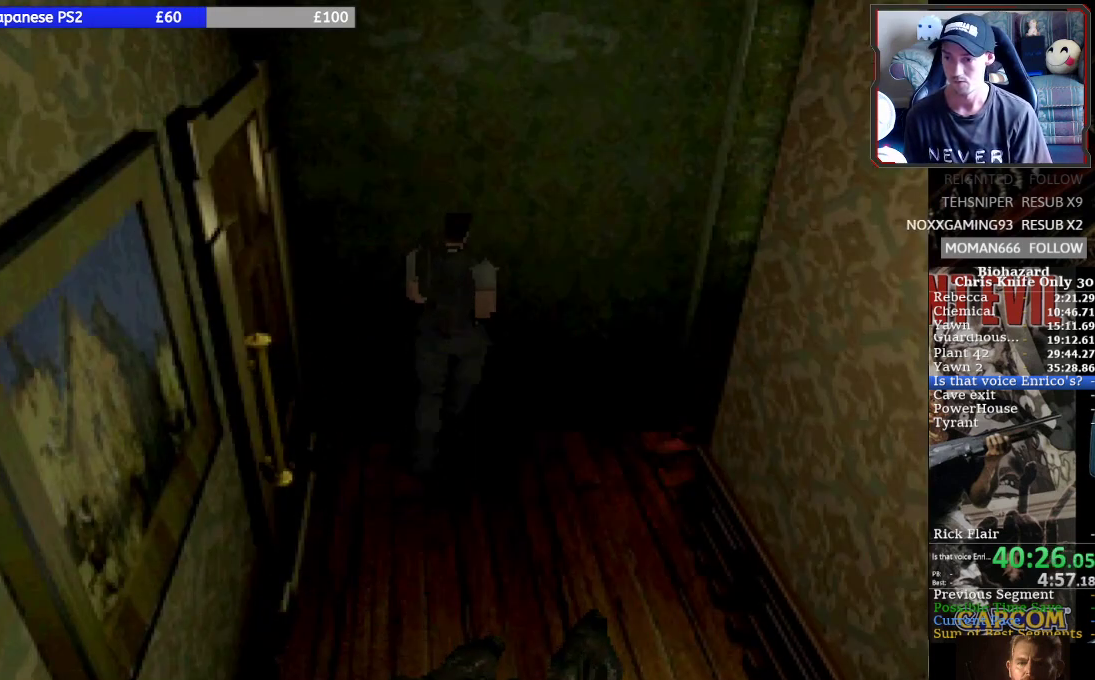
{"buttons": ["SQUARE", "DPAD_UP"], "left_stick": "center", "button_events": [[433, "DPAD_RIGHT", "up"]]}
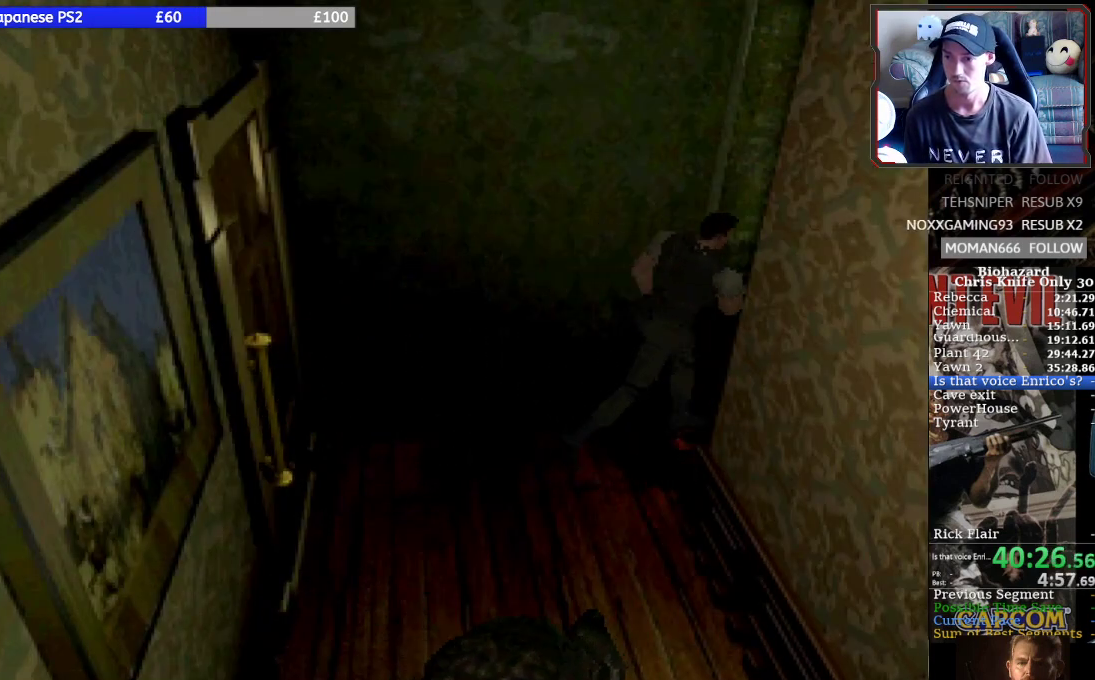
{"buttons": ["SQUARE", "DPAD_UP"], "left_stick": "center", "button_events": []}
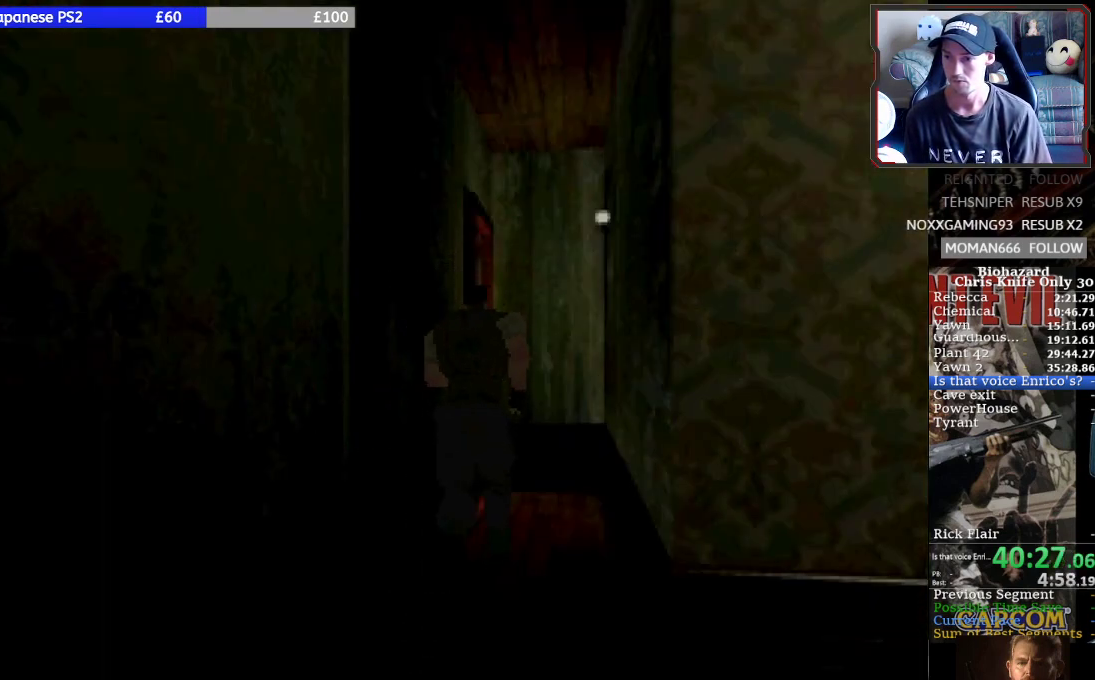
{"buttons": ["CROSS", "SQUARE", "DPAD_UP", "DPAD_LEFT"], "left_stick": "center", "button_events": [[400, "CROSS", "down"], [400, "DPAD_LEFT", "down"]]}
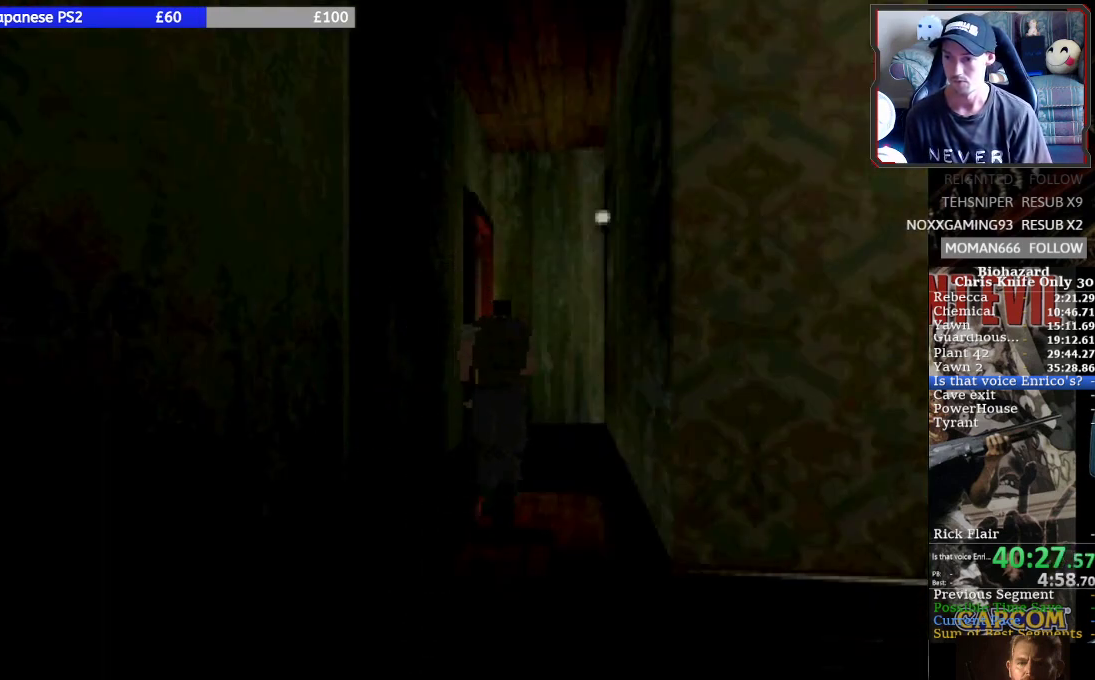
{"buttons": ["CROSS", "SQUARE", "DPAD_UP", "DPAD_LEFT"], "left_stick": "center", "button_events": [[33, "CROSS", "up"], [100, "CROSS", "down"], [200, "CROSS", "up"], [267, "CROSS", "down"], [367, "CROSS", "up"], [433, "CROSS", "down"]]}
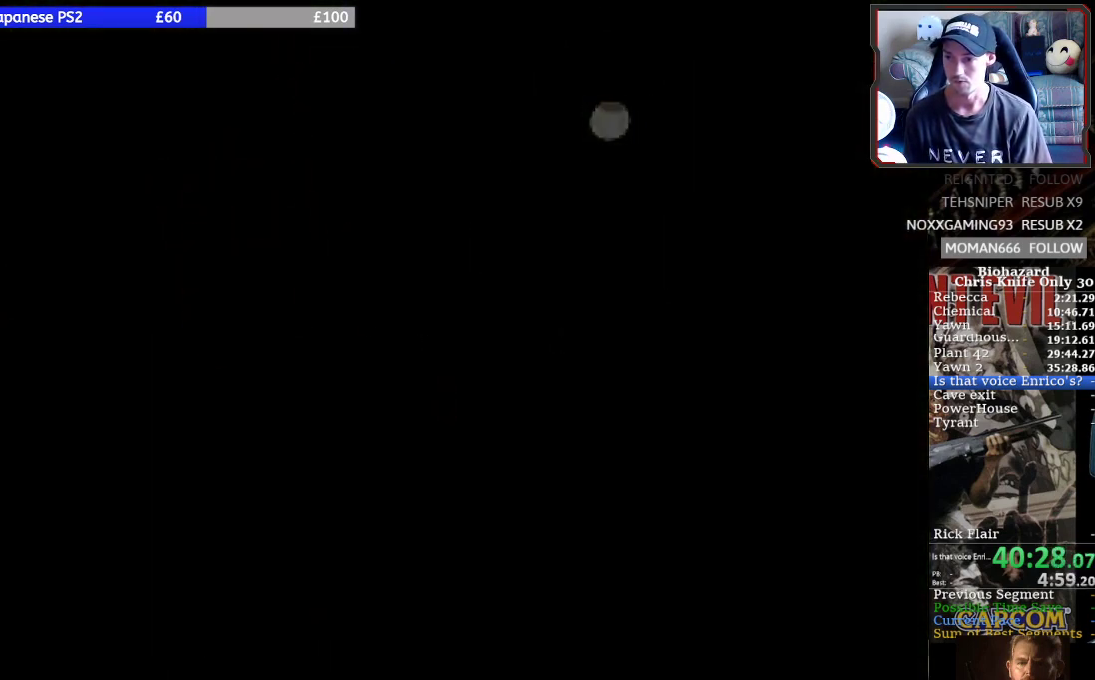
{"buttons": ["SQUARE"], "left_stick": "center", "button_events": [[33, "CROSS", "up"], [100, "CROSS", "down"], [200, "CROSS", "up"], [400, "DPAD_LEFT", "up"], [433, "DPAD_UP", "up"]]}
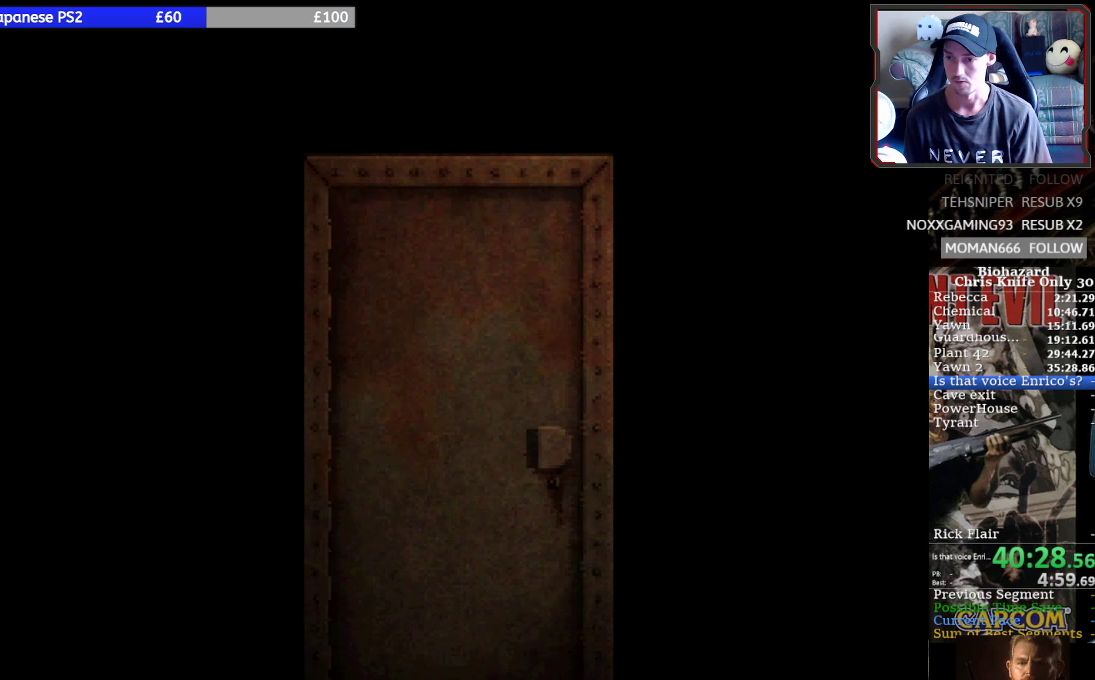
{"buttons": [], "left_stick": "center", "button_events": [[500, "SQUARE", "up"]]}
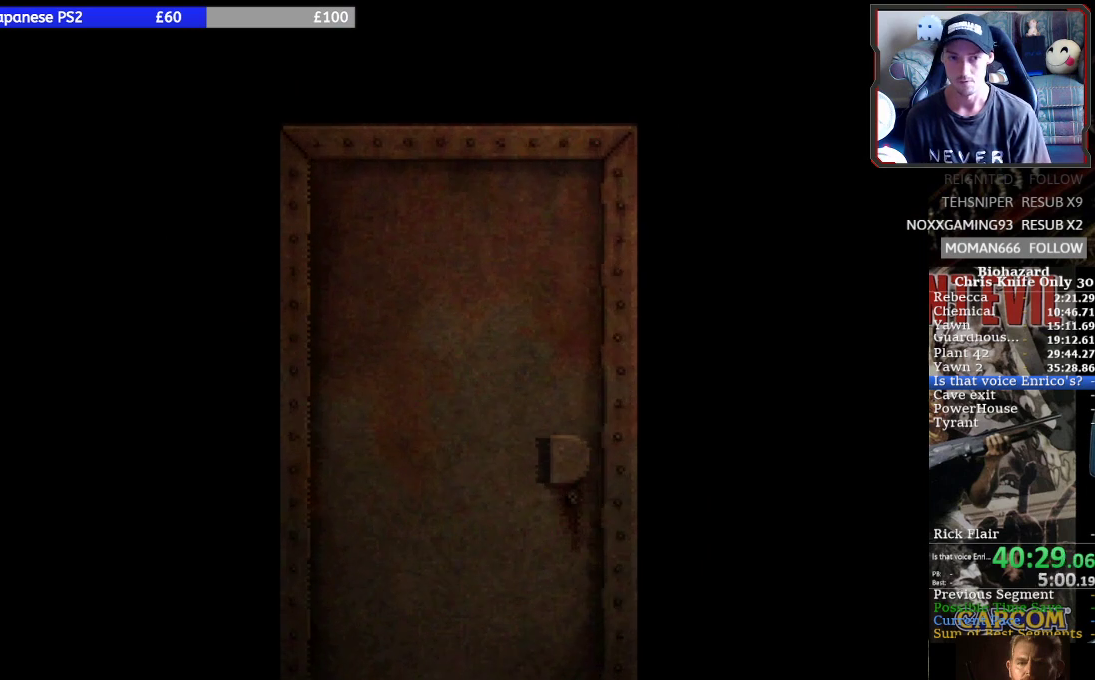
{"buttons": [], "left_stick": "center", "button_events": []}
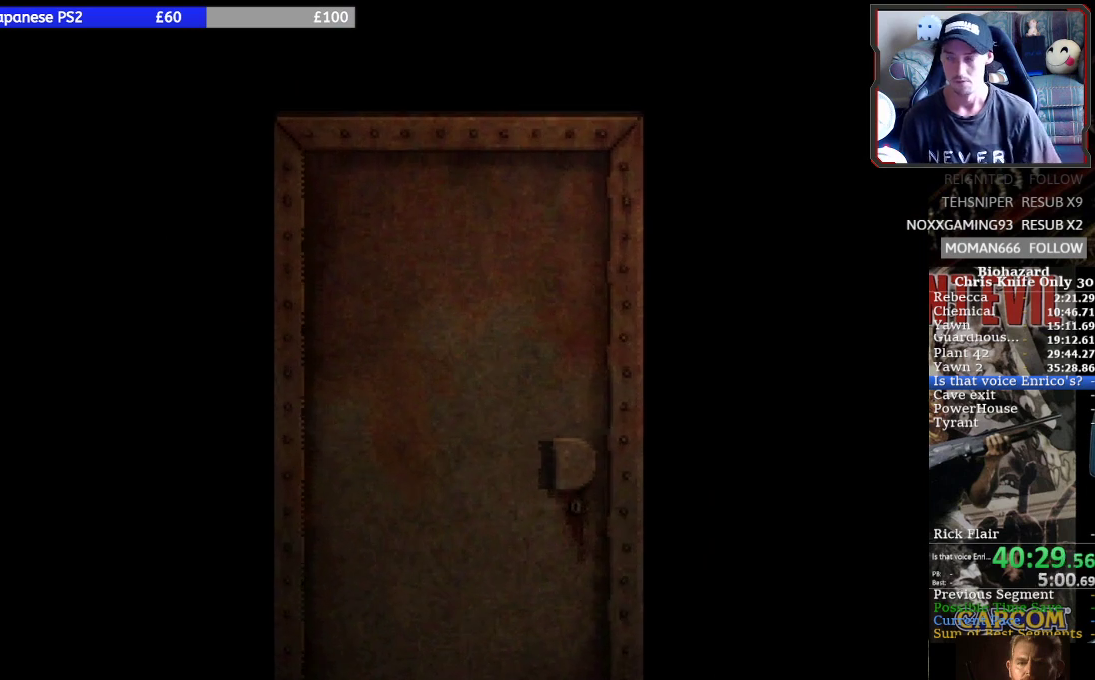
{"buttons": [], "left_stick": "center", "button_events": []}
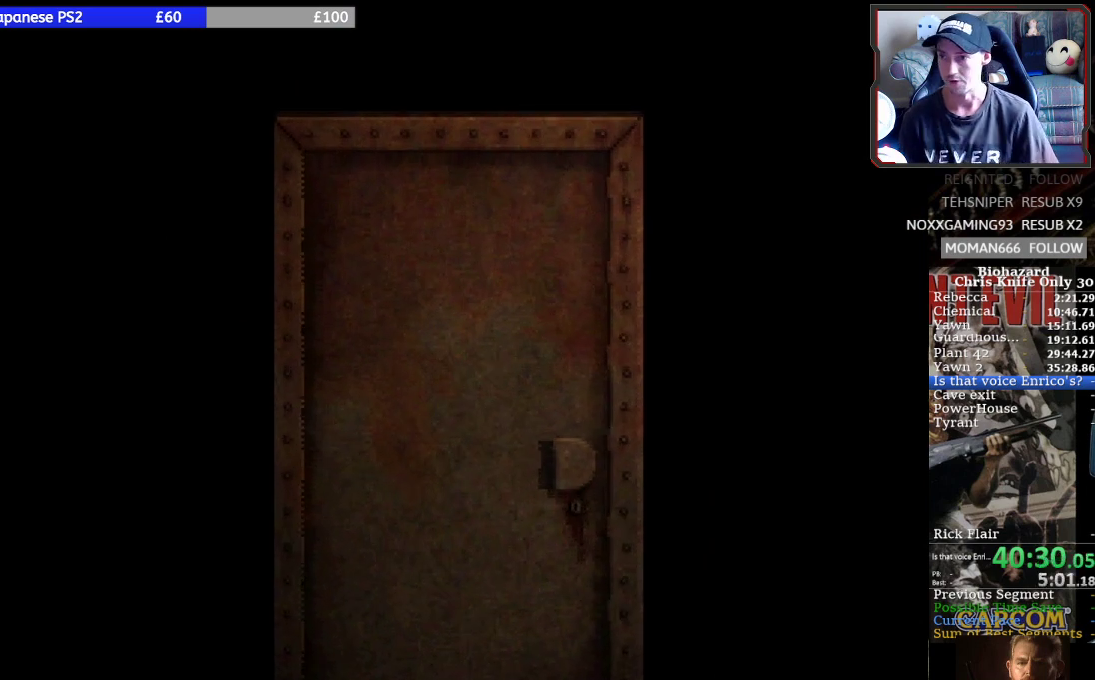
{"buttons": [], "left_stick": "center", "button_events": []}
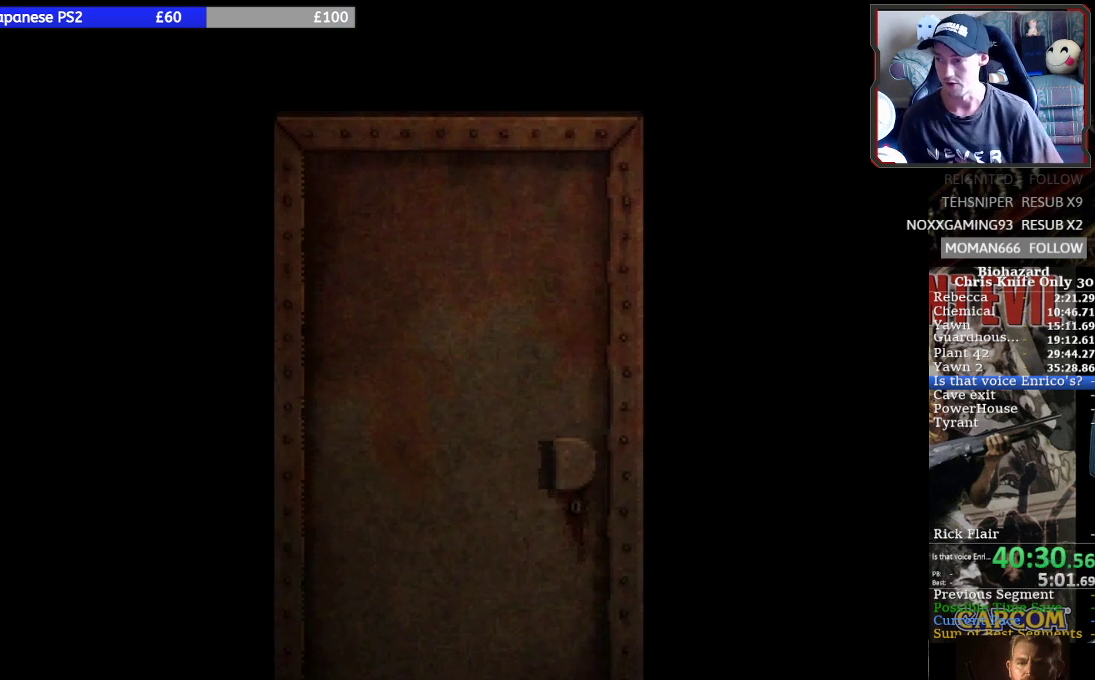
{"buttons": [], "left_stick": "center", "button_events": []}
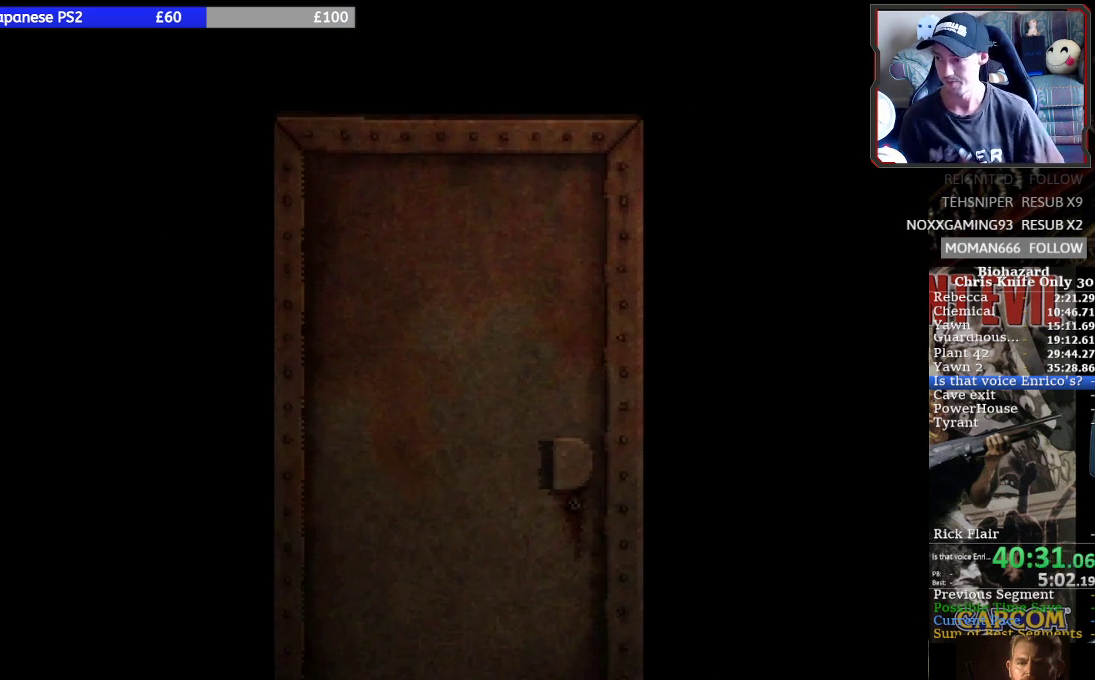
{"buttons": [], "left_stick": "center", "button_events": []}
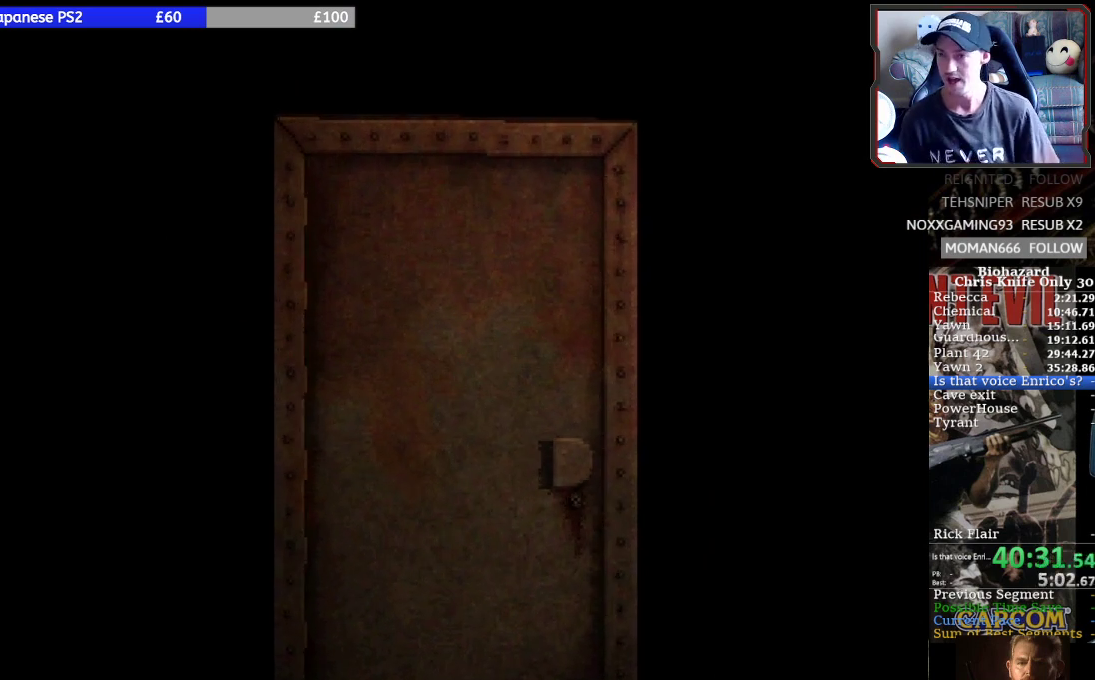
{"buttons": ["SQUARE"], "left_stick": "center", "button_events": [[233, "DPAD_UP", "down"], [267, "SQUARE", "down"], [433, "DPAD_UP", "up"]]}
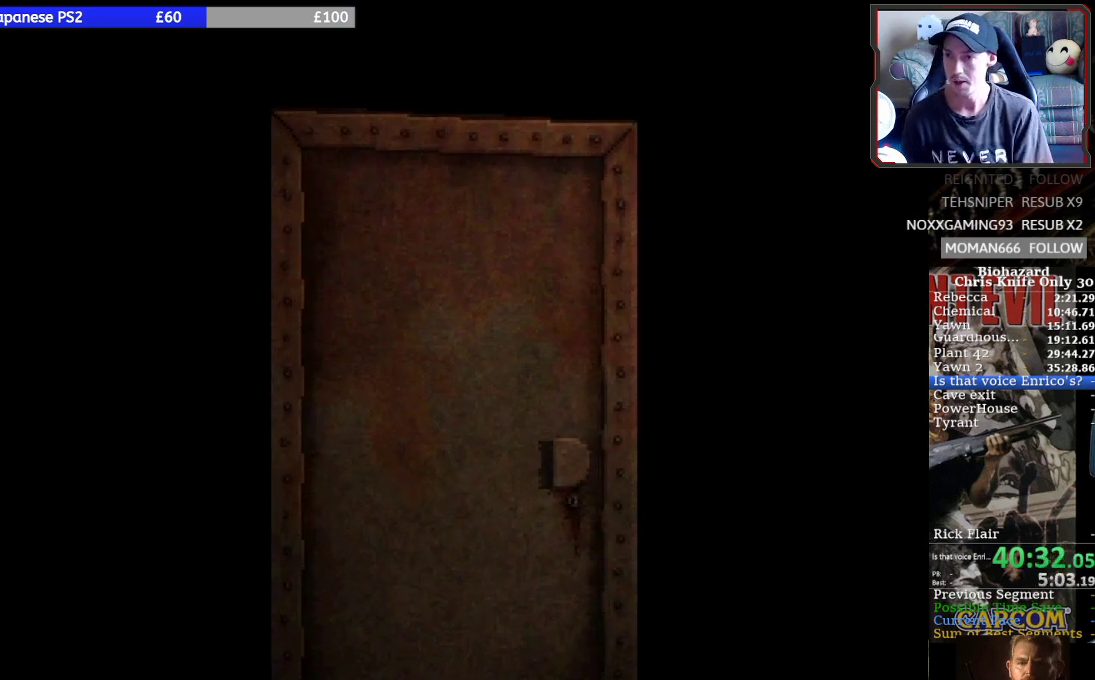
{"buttons": ["SQUARE", "DPAD_UP"], "left_stick": "center", "button_events": [[33, "DPAD_UP", "down"]]}